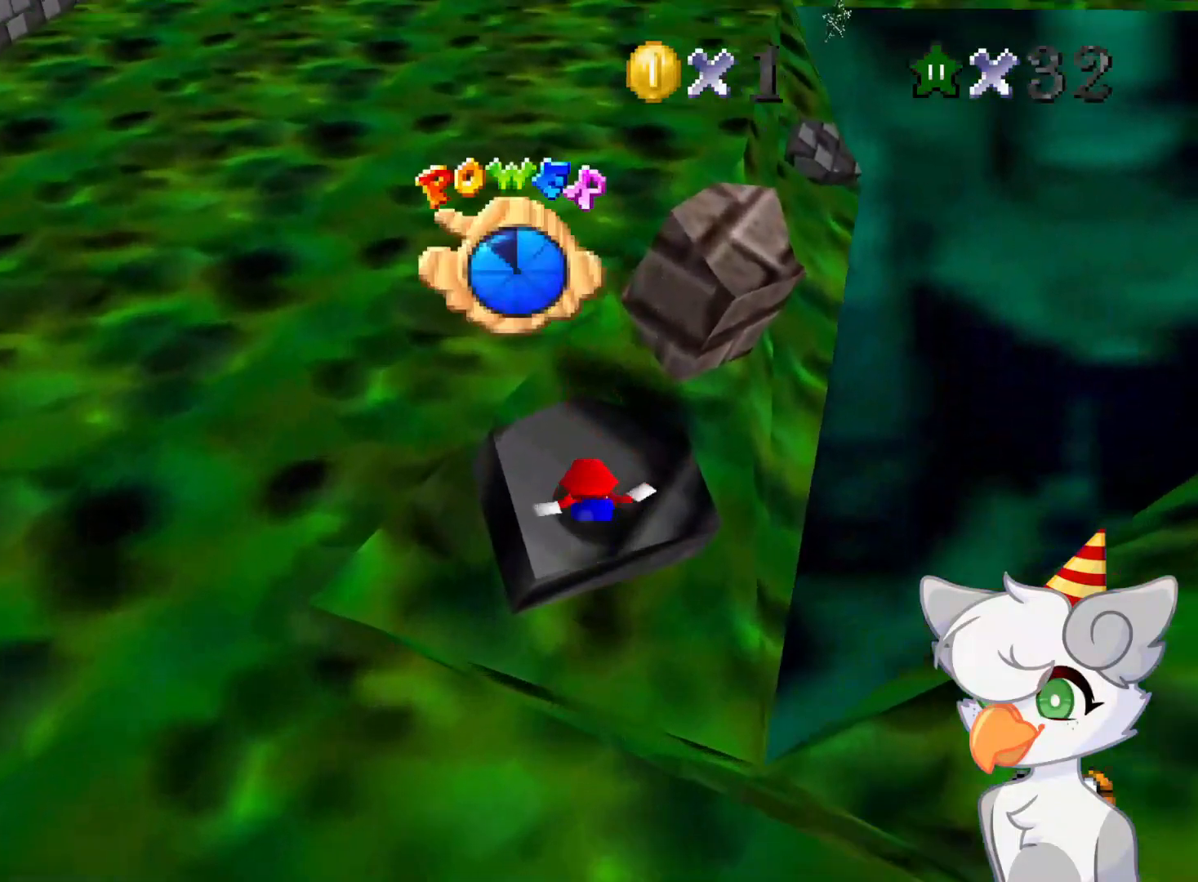
Gameplay with a controller (Nintendo layout); each line is a JSON object with the inputs held at the frame after it. "events" lists button and stick changes between this image and that frame as [ms after this image, input, new state], when the widget could be followed in between. Not read: L3 R3.
{"buttons": [], "left_stick": "center", "events": [[333, "left_stick", "up-right"], [396, "left_stick", "center"]]}
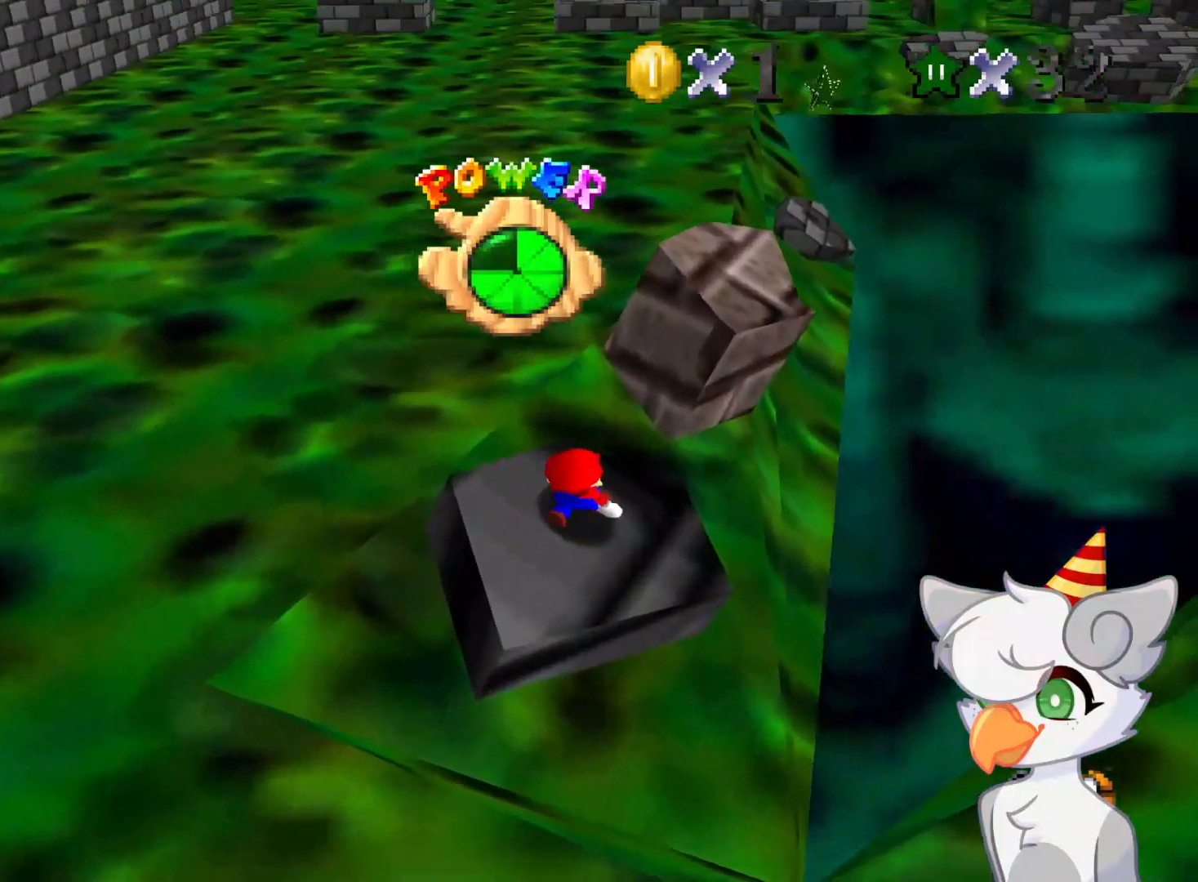
{"buttons": [], "left_stick": "down-left", "events": [[229, "A", "down"], [375, "A", "up"], [416, "left_stick", "down-left"]]}
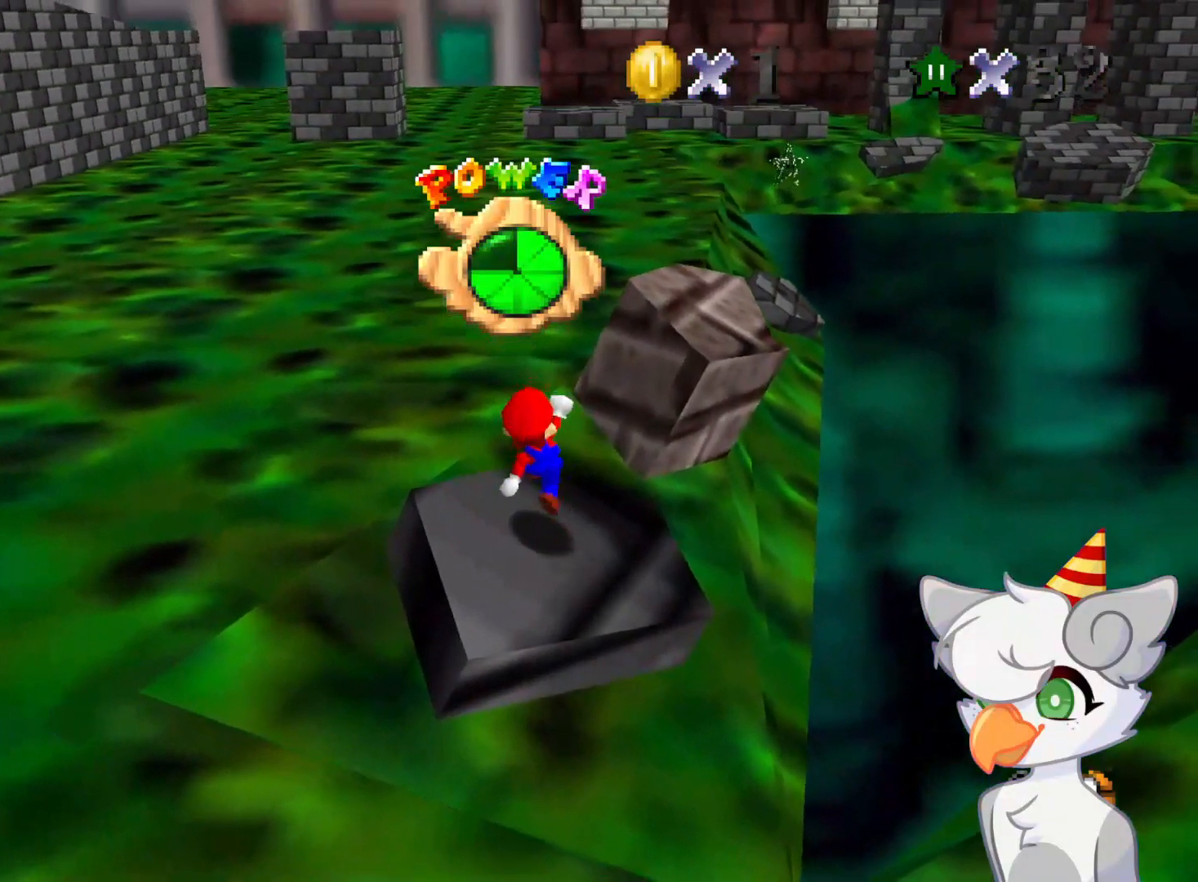
{"buttons": ["A"], "left_stick": "down", "events": [[62, "left_stick", "center"], [229, "A", "down"], [333, "left_stick", "down"]]}
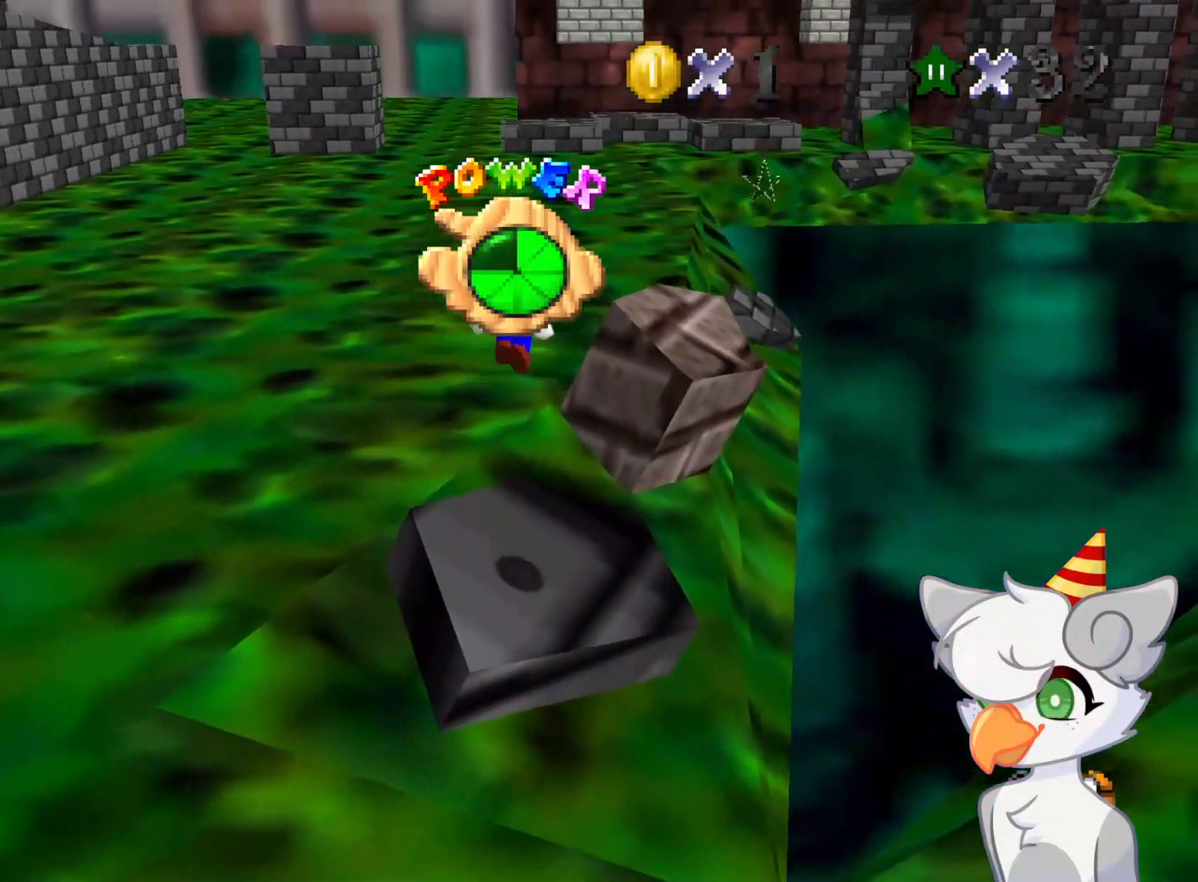
{"buttons": [], "left_stick": "up", "events": [[104, "B", "down"], [104, "left_stick", "up-right"], [271, "A", "up"], [271, "B", "up"], [479, "left_stick", "up"]]}
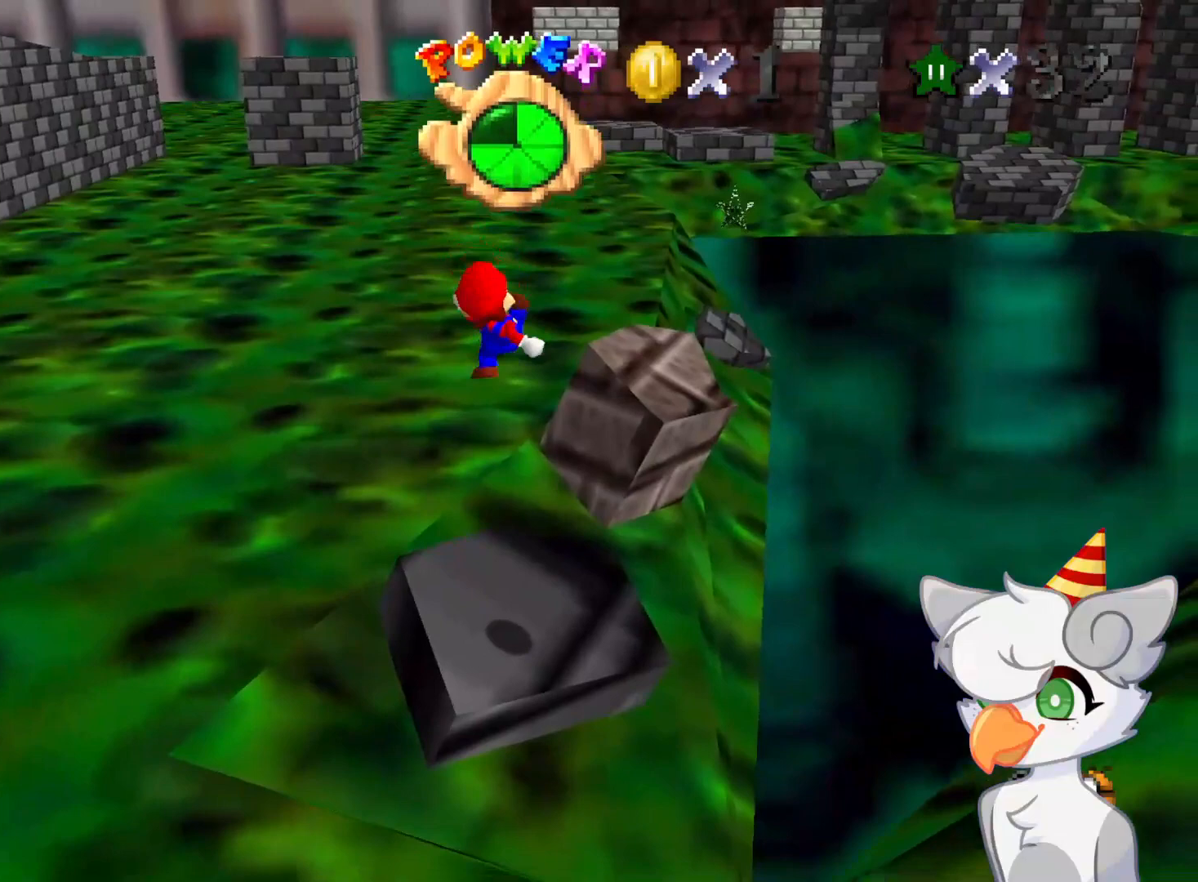
{"buttons": ["A"], "left_stick": "up", "events": [[312, "A", "down"]]}
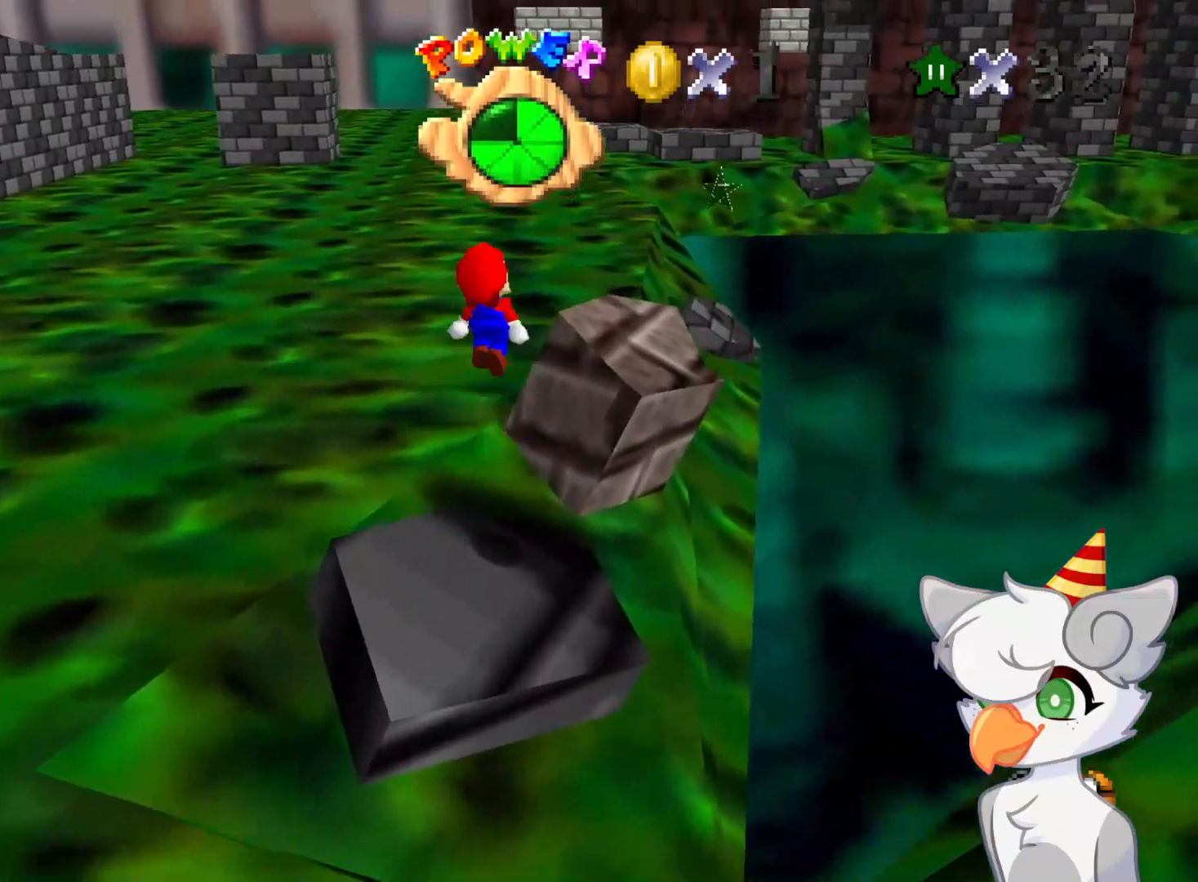
{"buttons": [], "left_stick": "up-right", "events": [[312, "left_stick", "up-right"], [458, "A", "up"]]}
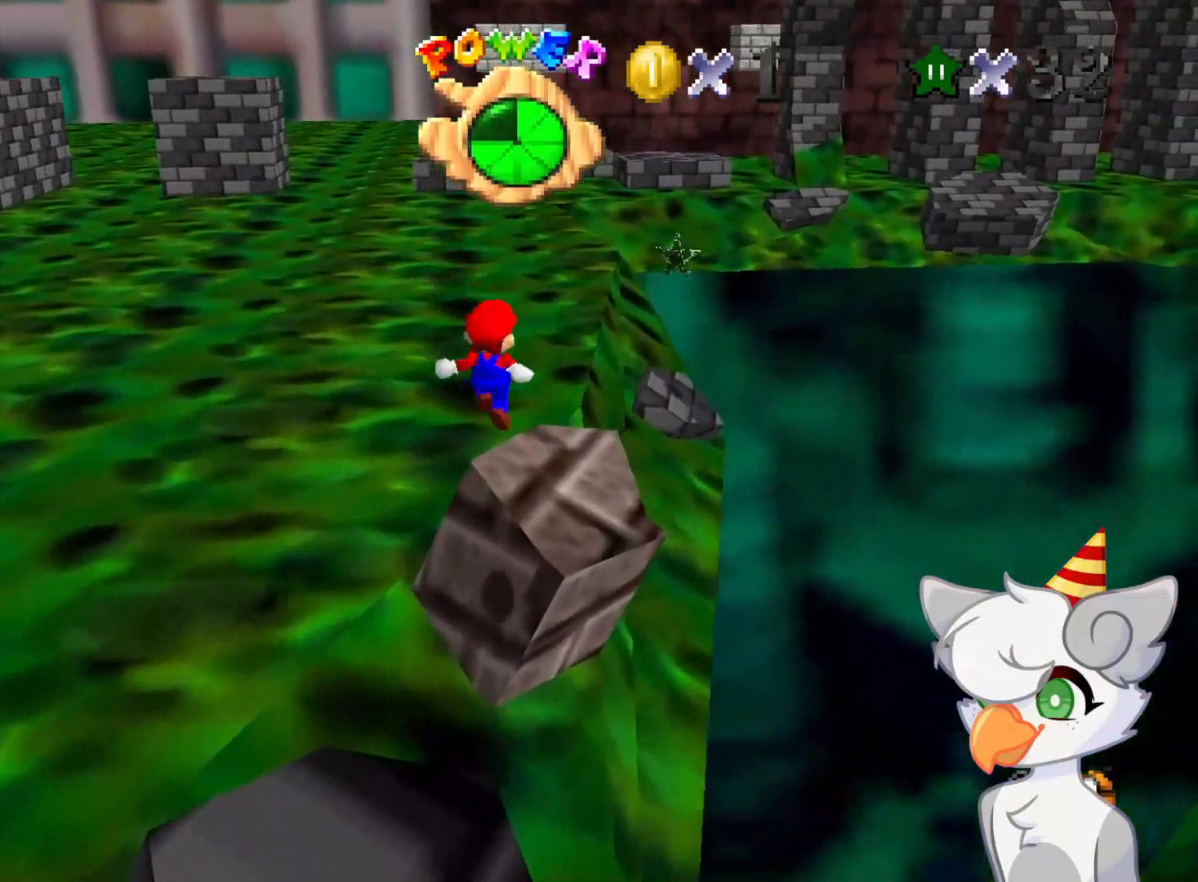
{"buttons": ["A", "B"], "left_stick": "up", "events": [[62, "left_stick", "up"], [187, "left_stick", "up-left"], [208, "A", "down"], [333, "B", "down"], [416, "left_stick", "up"]]}
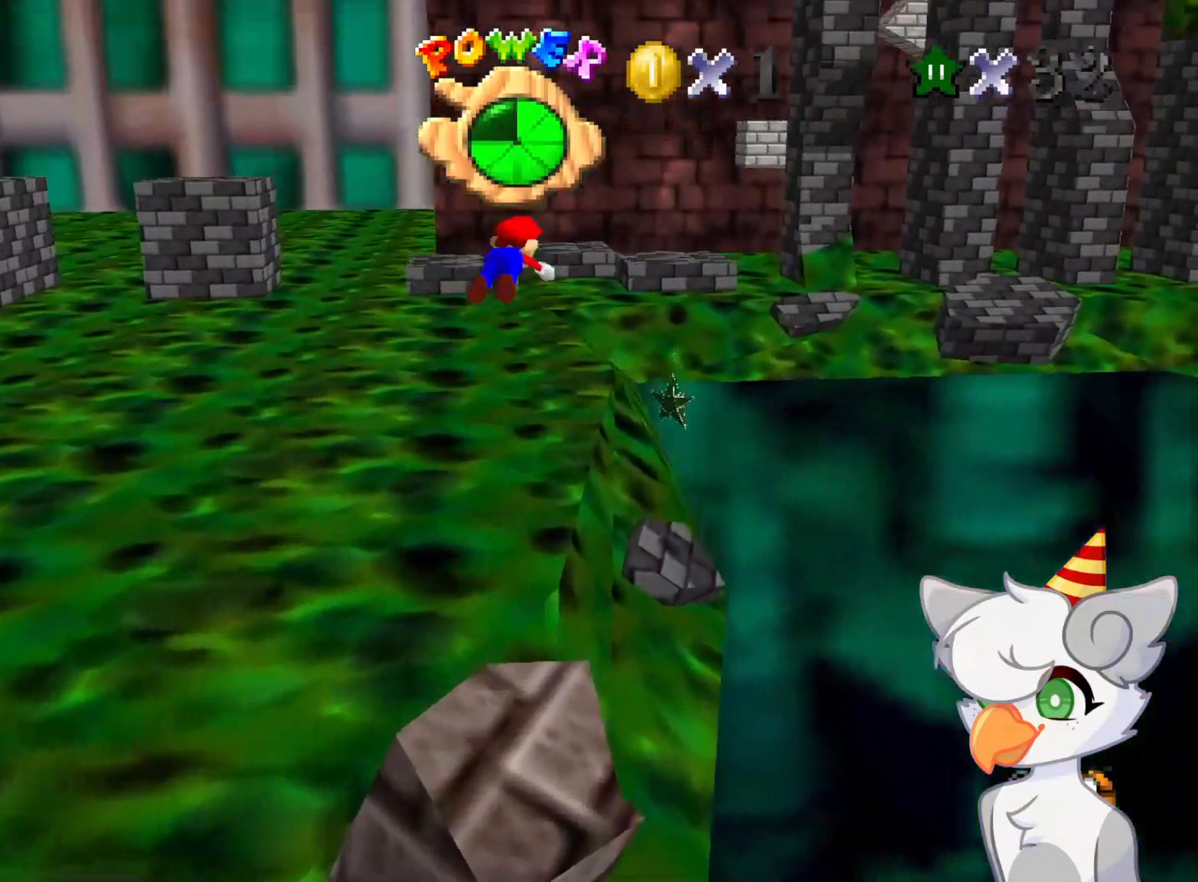
{"buttons": ["A", "B"], "left_stick": "up-right", "events": [[291, "left_stick", "up-right"]]}
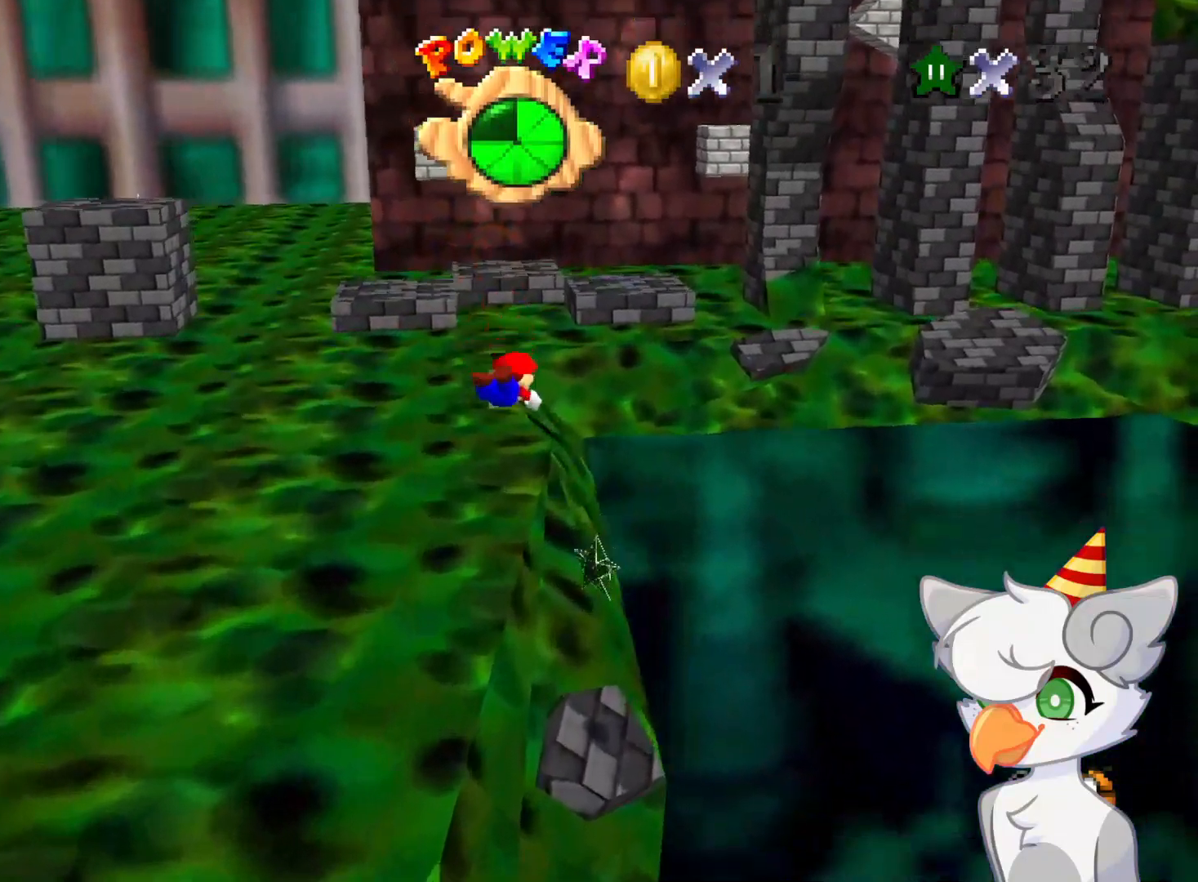
{"buttons": ["A", "B"], "left_stick": "up", "events": [[312, "left_stick", "up"]]}
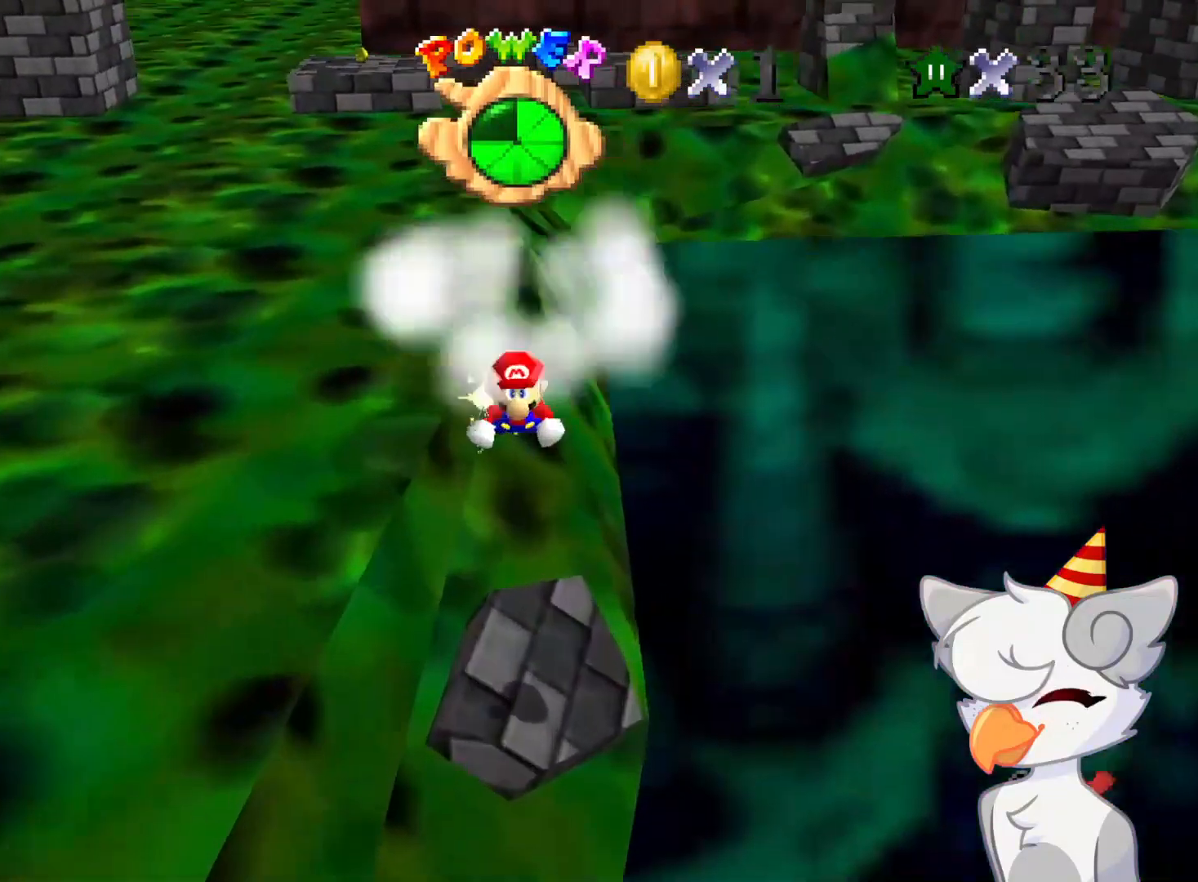
{"buttons": [], "left_stick": "center", "events": [[41, "B", "up"], [146, "A", "up"], [208, "left_stick", "center"]]}
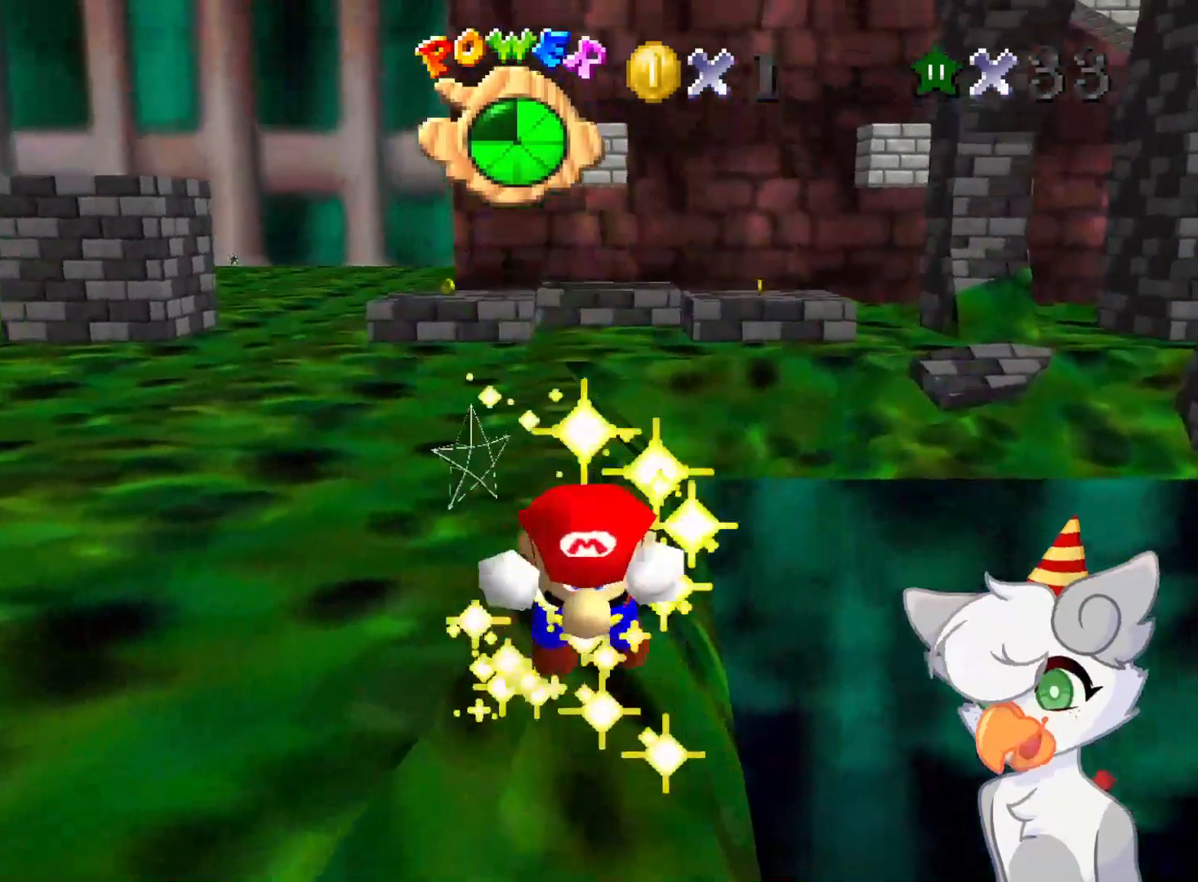
{"buttons": [], "left_stick": "center", "events": []}
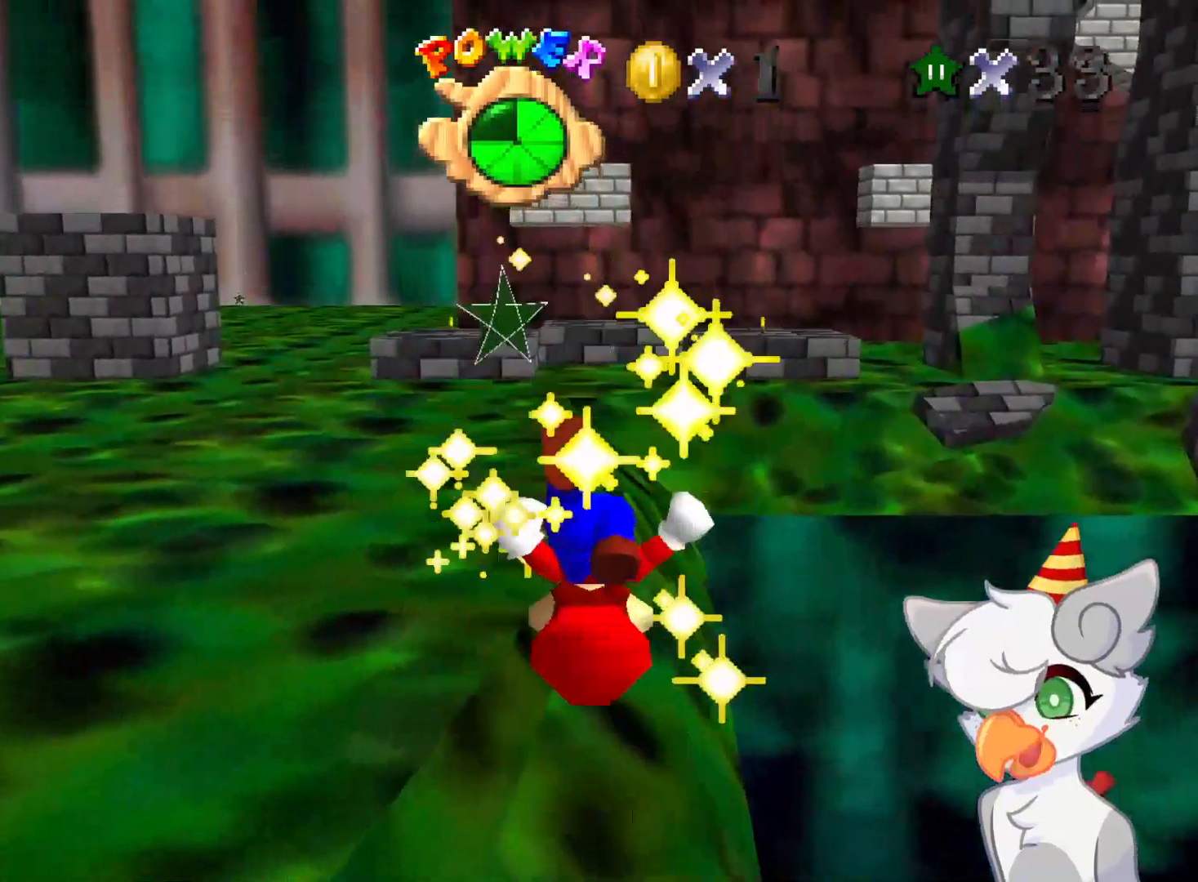
{"buttons": [], "left_stick": "center", "events": []}
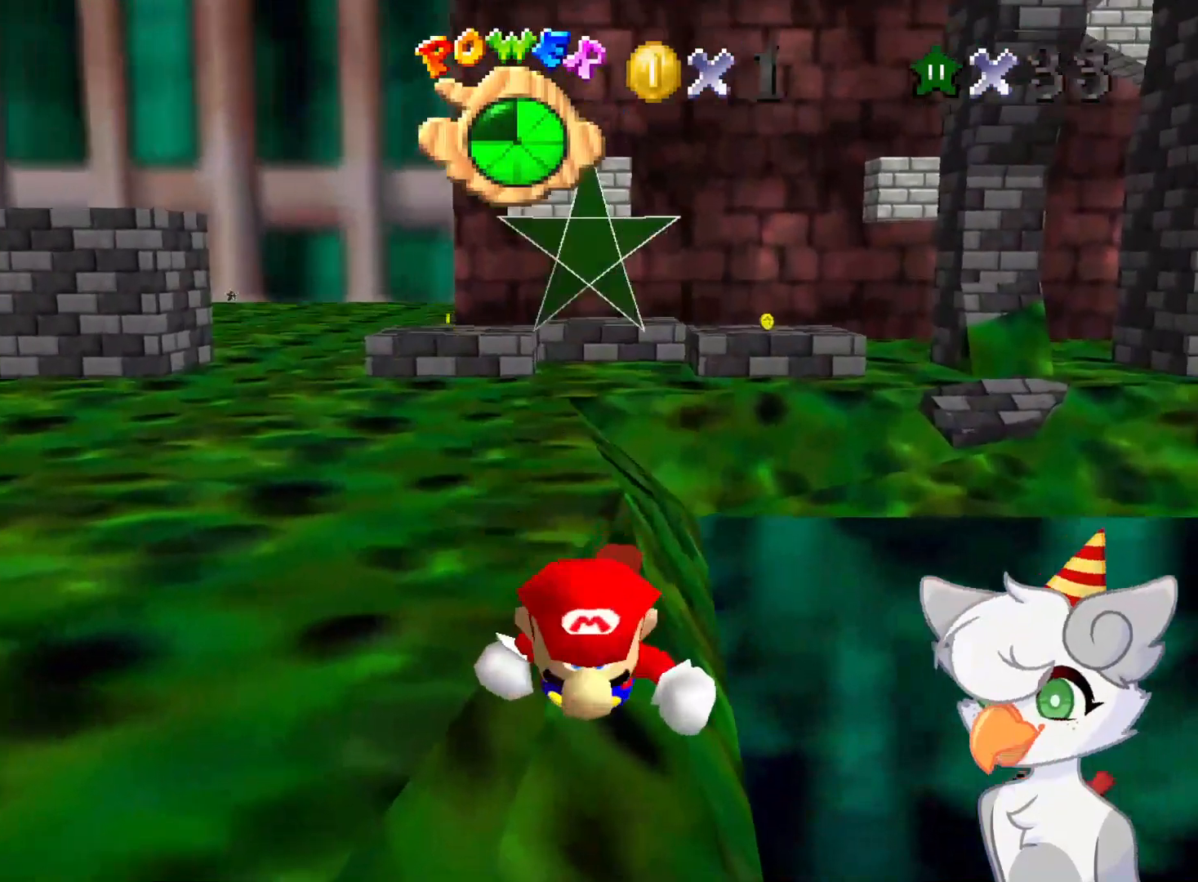
{"buttons": [], "left_stick": "center", "events": []}
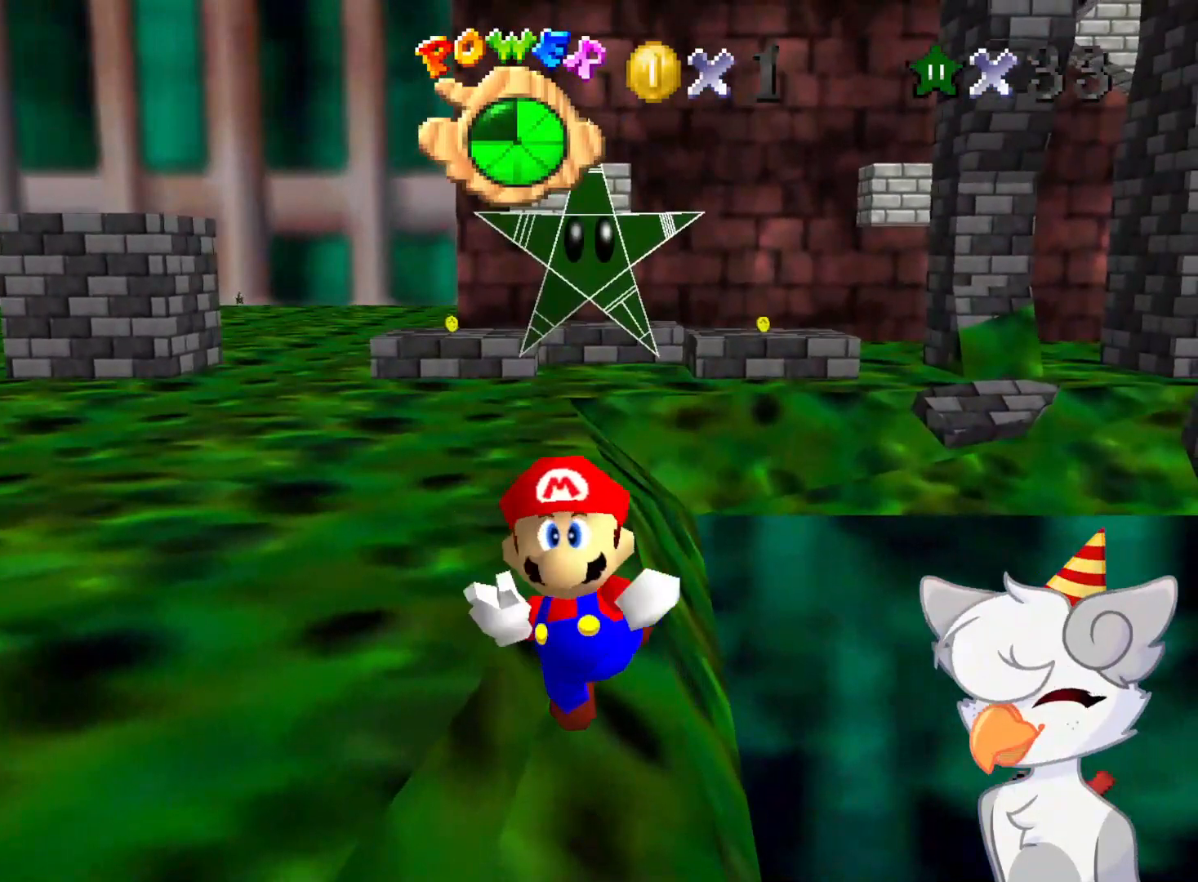
{"buttons": [], "left_stick": "center", "events": []}
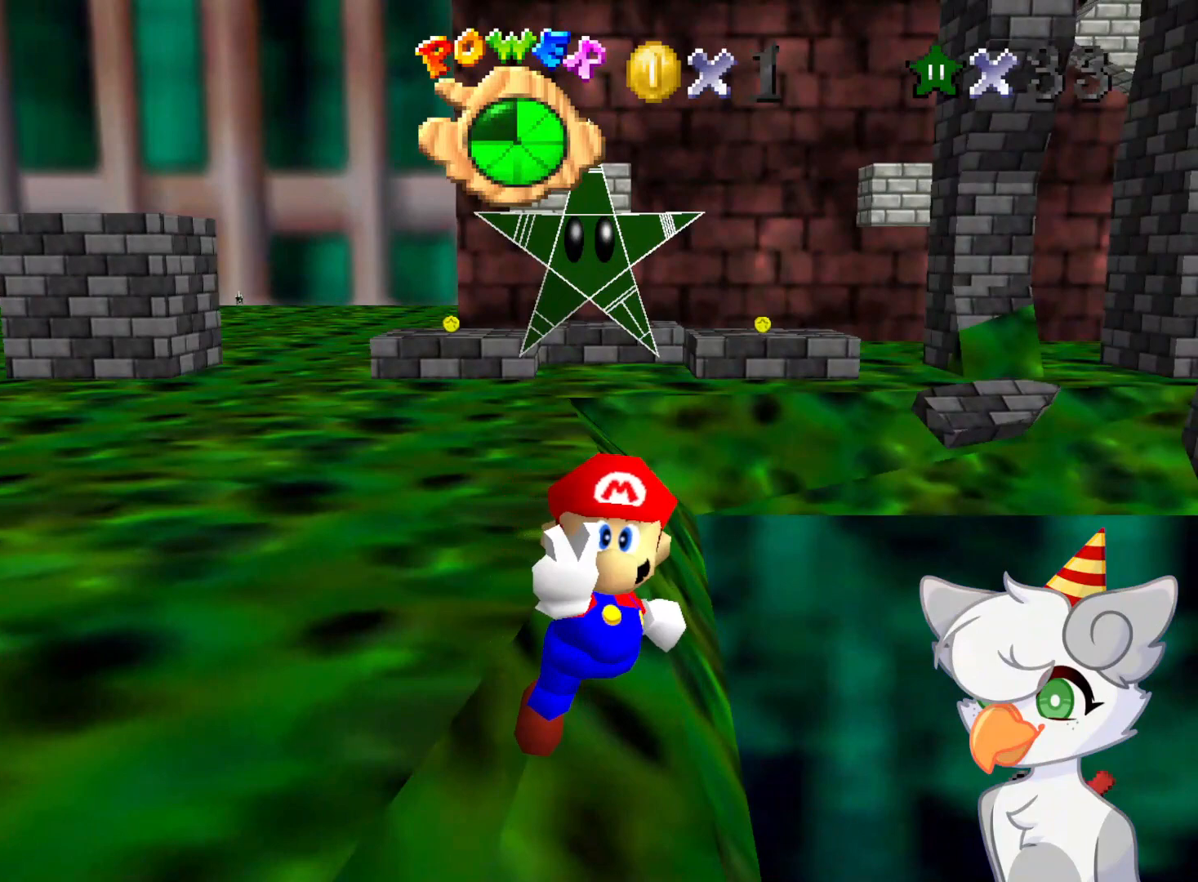
{"buttons": [], "left_stick": "center", "events": []}
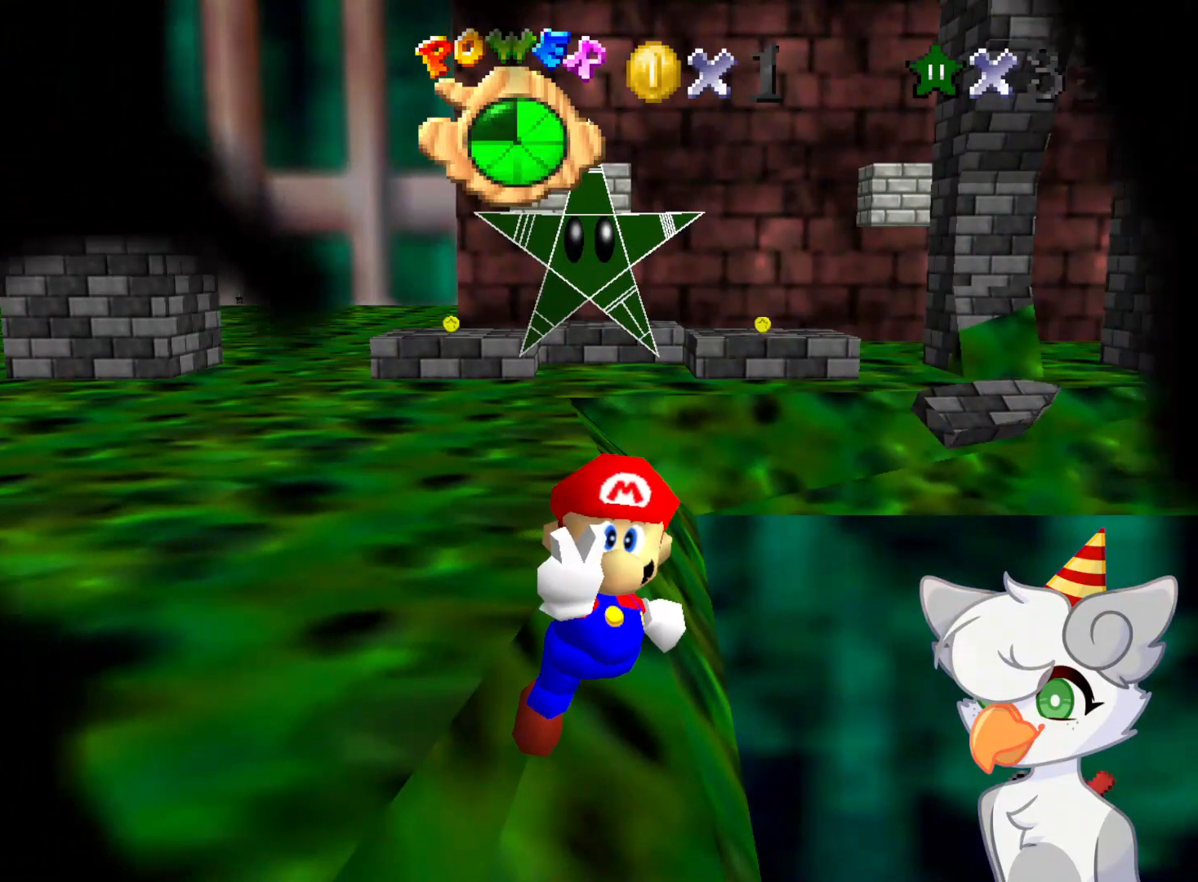
{"buttons": [], "left_stick": "center", "events": []}
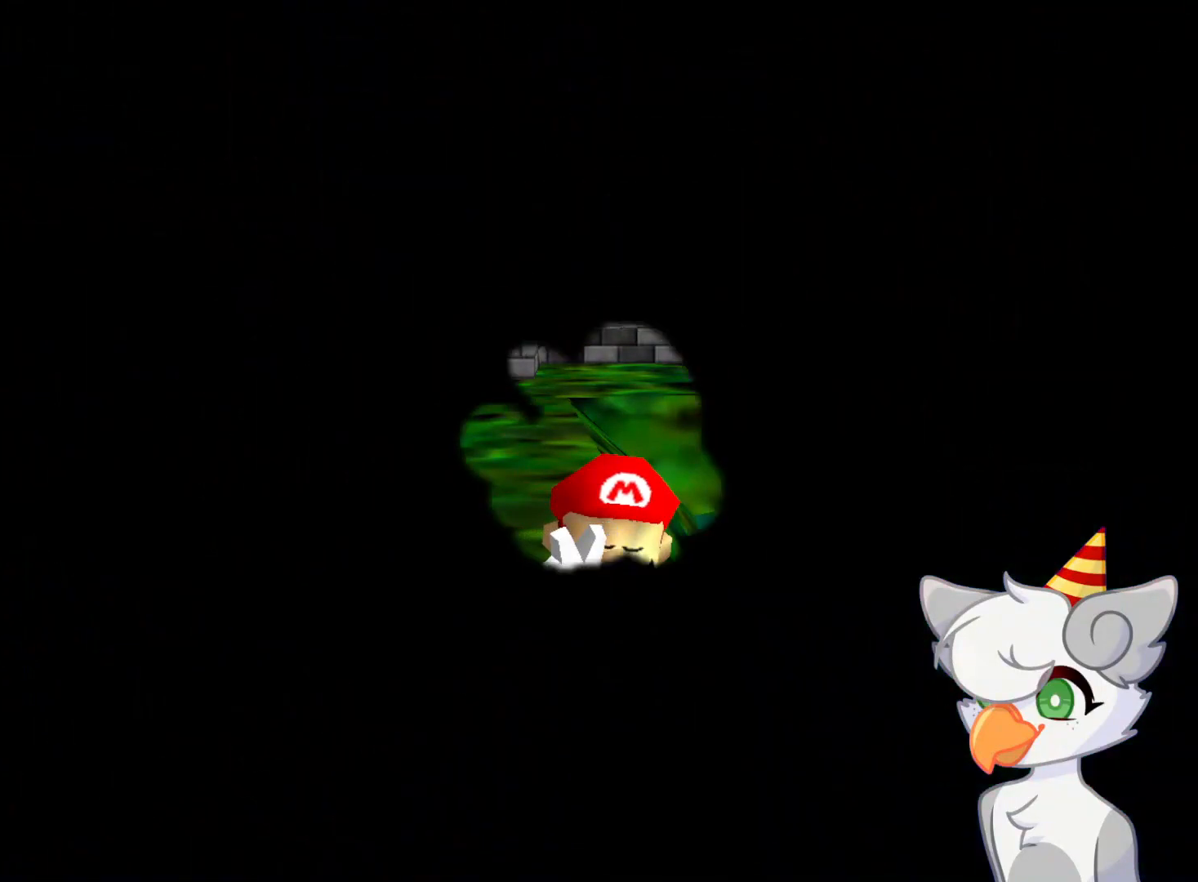
{"buttons": [], "left_stick": "center", "events": []}
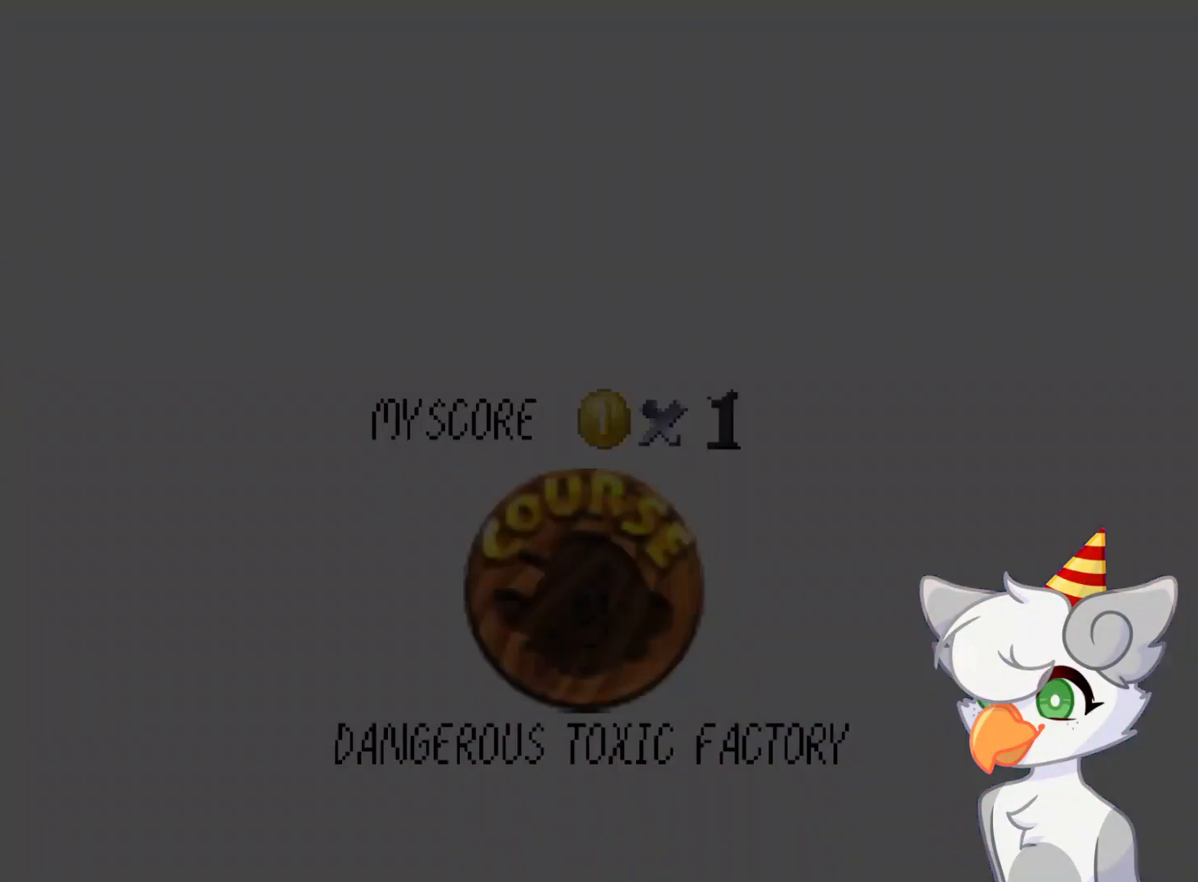
{"buttons": [], "left_stick": "center", "events": []}
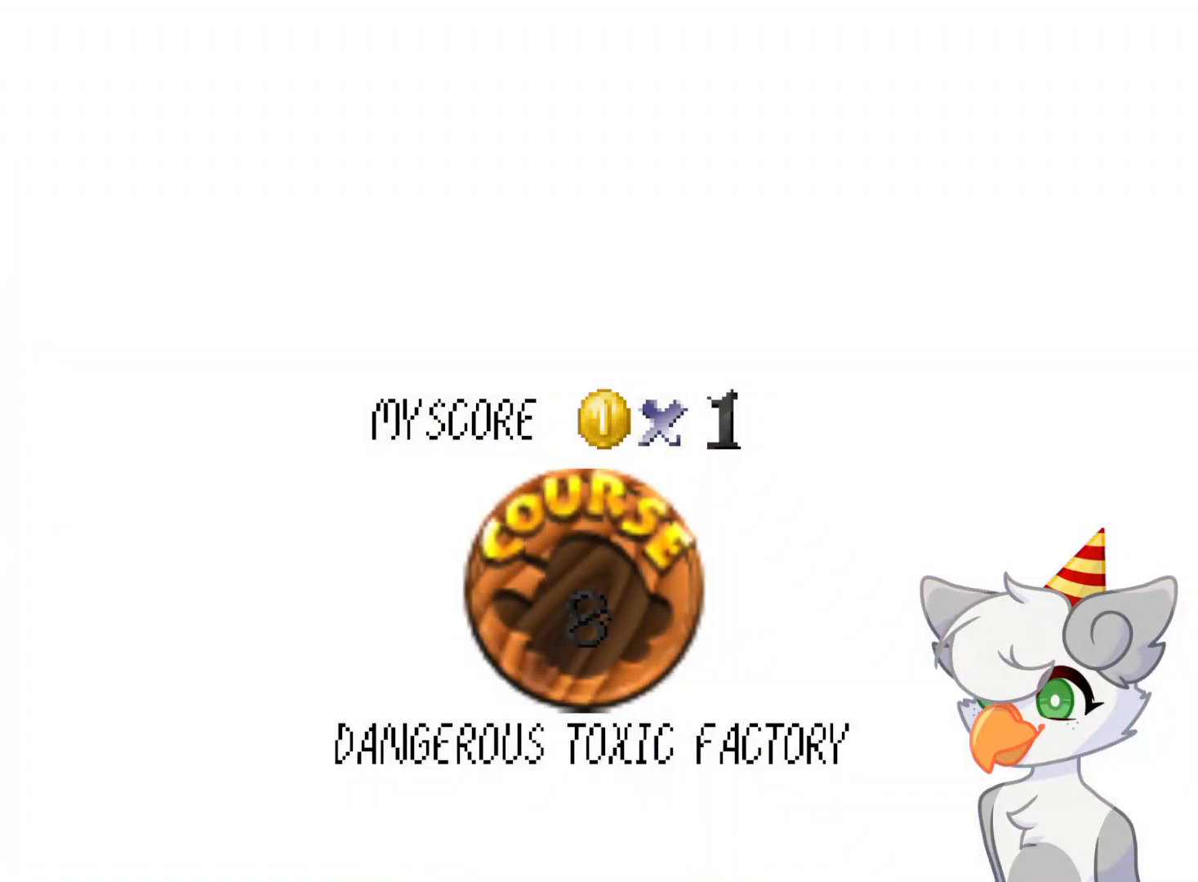
{"buttons": [], "left_stick": "center", "events": [[41, "A", "down"], [166, "A", "up"], [208, "A", "down"], [333, "A", "up"], [375, "A", "down"], [500, "A", "up"]]}
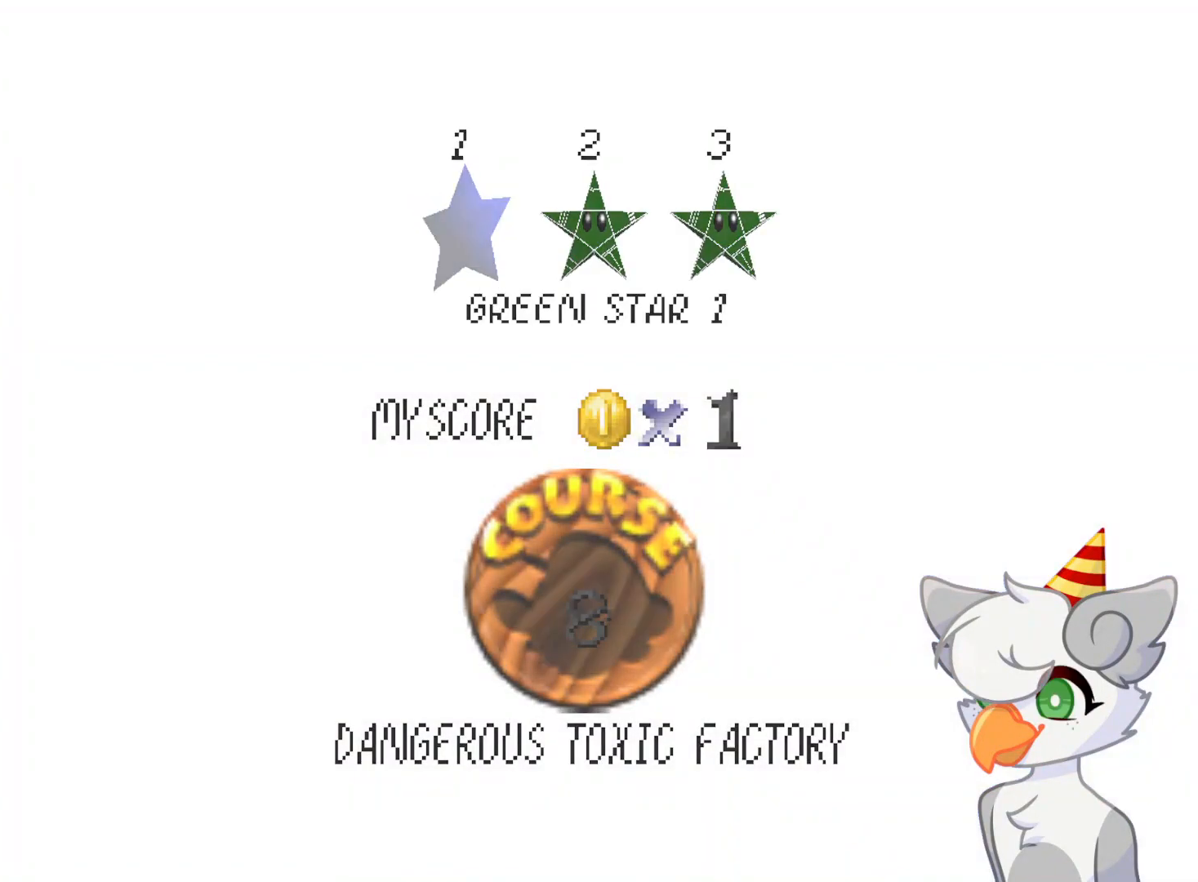
{"buttons": [], "left_stick": "center", "events": [[21, "A", "down"], [146, "A", "up"], [208, "A", "down"], [291, "A", "up"]]}
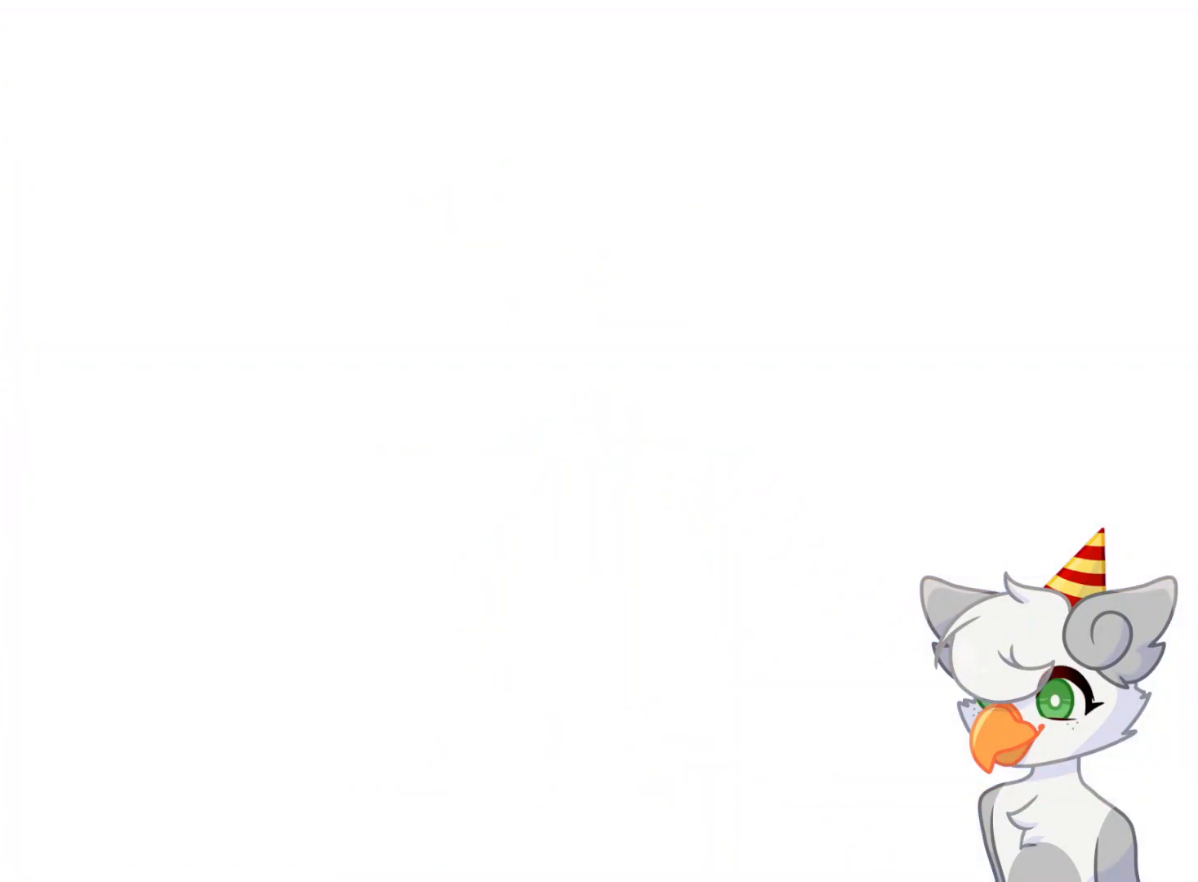
{"buttons": [], "left_stick": "center", "events": []}
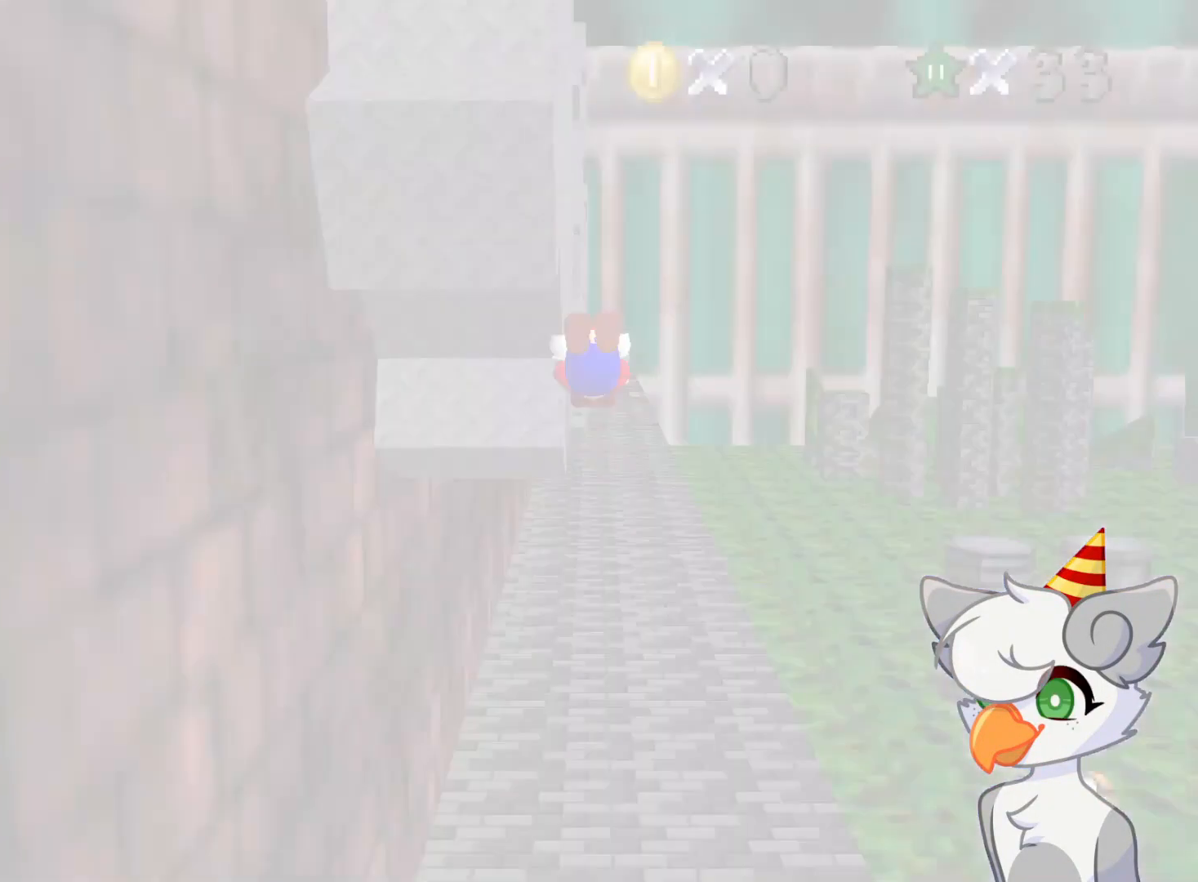
{"buttons": [], "left_stick": "center", "events": []}
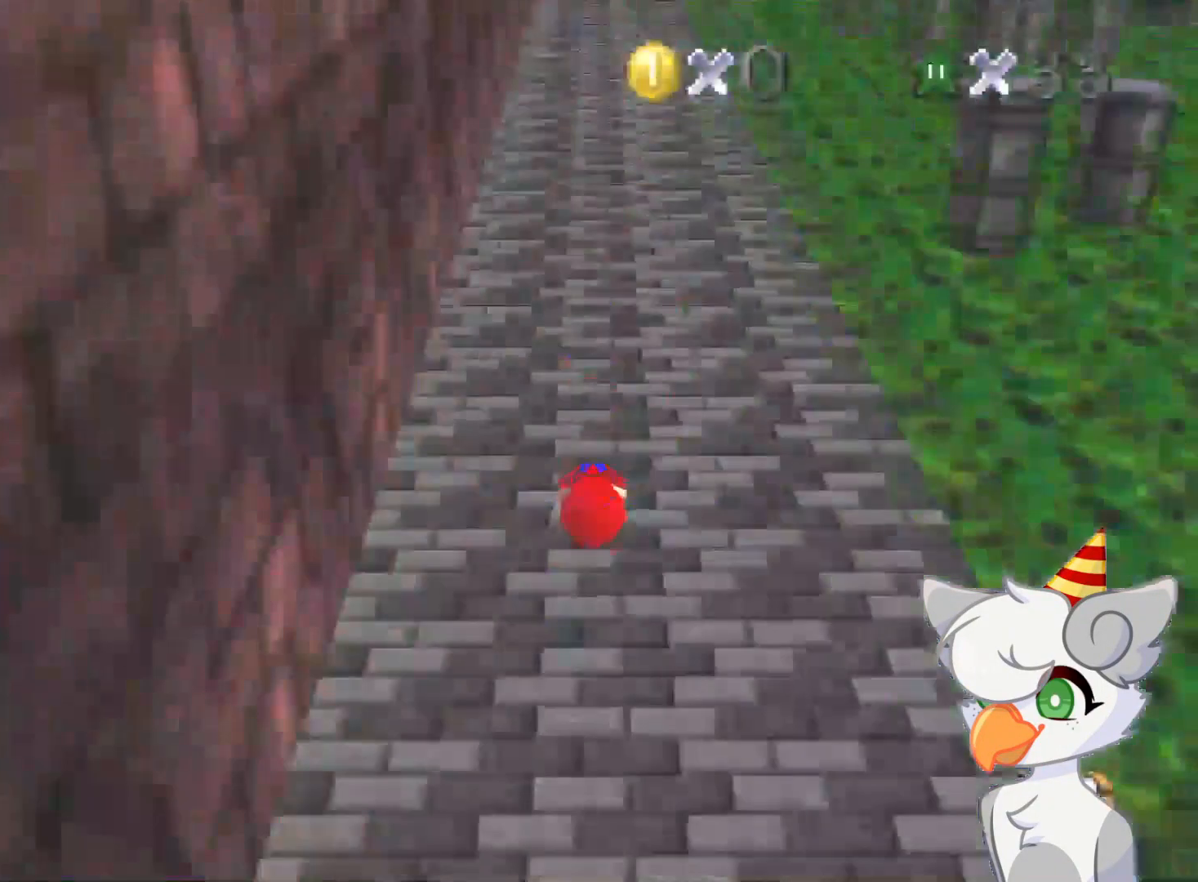
{"buttons": [], "left_stick": "up", "events": [[62, "left_stick", "up"]]}